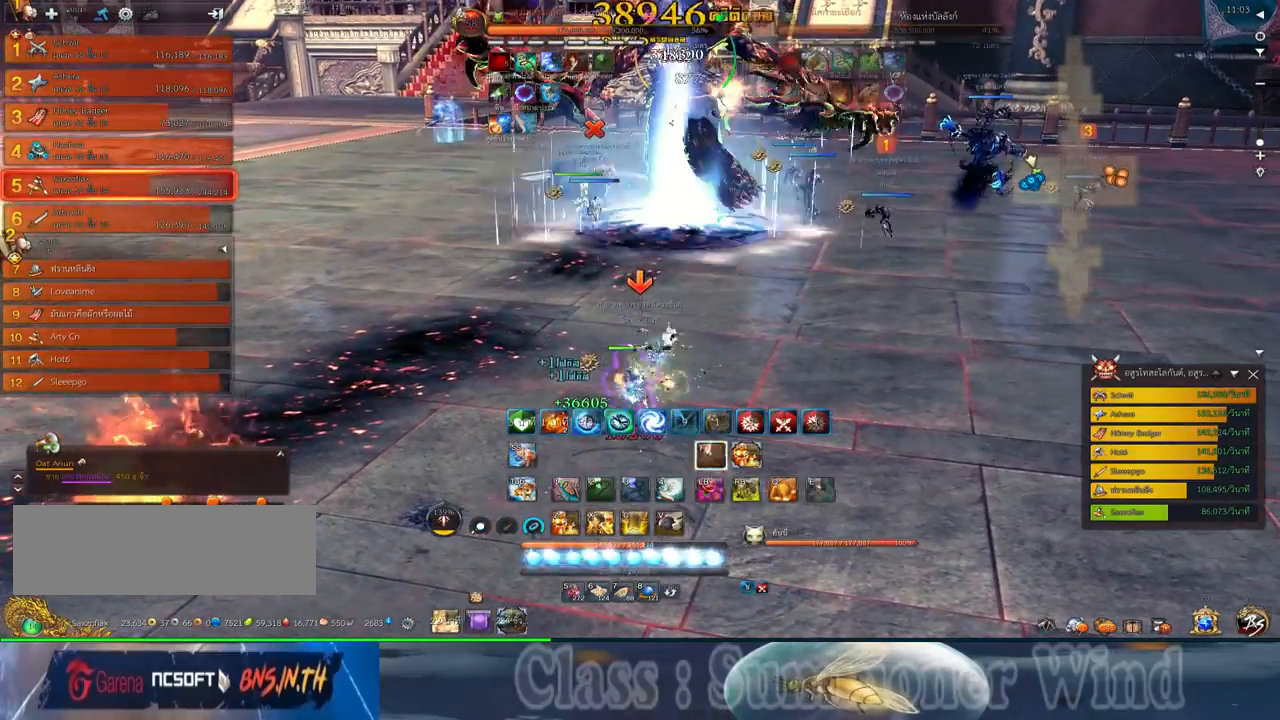
Gameplay with keyboard and mouse; each line is a JSON object with the keys and mouse buttons held at the frame after it. "events" lists presses ("down") and releases ("up") of "1", "2", "3", "4", "5", "a", "alt", "c", "ctrl", "d", "e", "f", "q", "r", "s", "shift", "space", "tab", "v", "w", "x", "z", "mouse_left", "mouse_middle", "mouse_right", "mouse_wheel_up" and "mouse_wheel_down" between this image and that frame as [ms after this image, input, new state], when the widget could be followed in between. "mouse_left", "mouse_middle", "mouse_right", "mouse_wheel_up", "mouse_wheel_down" = the "left", "middle", "right", "wheel_up", "wheel_down" buttons of the "mouse" list. No other keys are recorded. Not read: mouse_move.
{"keys": [], "mouse": ["left"], "events": [[50, "mouse_left", "up"], [117, "mouse_left", "down"], [150, "mouse_left", "up"], [150, "mouse_right", "down"], [184, "f", "down"], [184, "mouse_right", "up"], [217, "f", "up"], [250, "mouse_right", "down"], [284, "f", "down"], [284, "mouse_right", "up"], [317, "f", "up"], [400, "mouse_left", "down"], [434, "mouse_left", "up"], [500, "mouse_left", "down"]]}
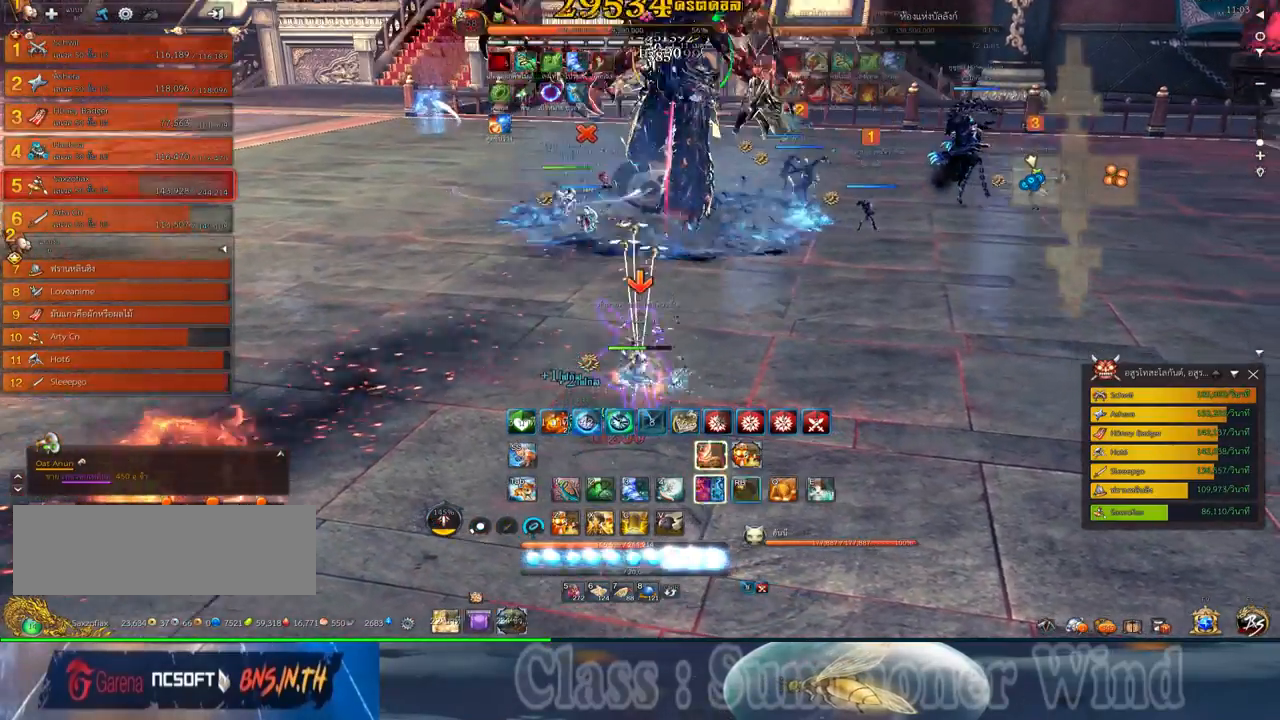
{"keys": ["a", "w"], "mouse": [], "events": [[34, "mouse_left", "up"], [34, "mouse_right", "down"], [67, "f", "down"], [67, "mouse_right", "up"], [100, "f", "up"], [134, "mouse_right", "down"], [167, "f", "down"], [167, "mouse_right", "up"], [200, "f", "up"], [284, "mouse_left", "down"], [317, "mouse_left", "up"], [317, "mouse_right", "down"], [350, "mouse_right", "up"], [384, "mouse_left", "down"], [417, "mouse_left", "up"], [417, "mouse_right", "down"], [450, "f", "down"], [450, "mouse_right", "up"], [484, "a", "down"], [484, "f", "up"], [484, "w", "down"]]}
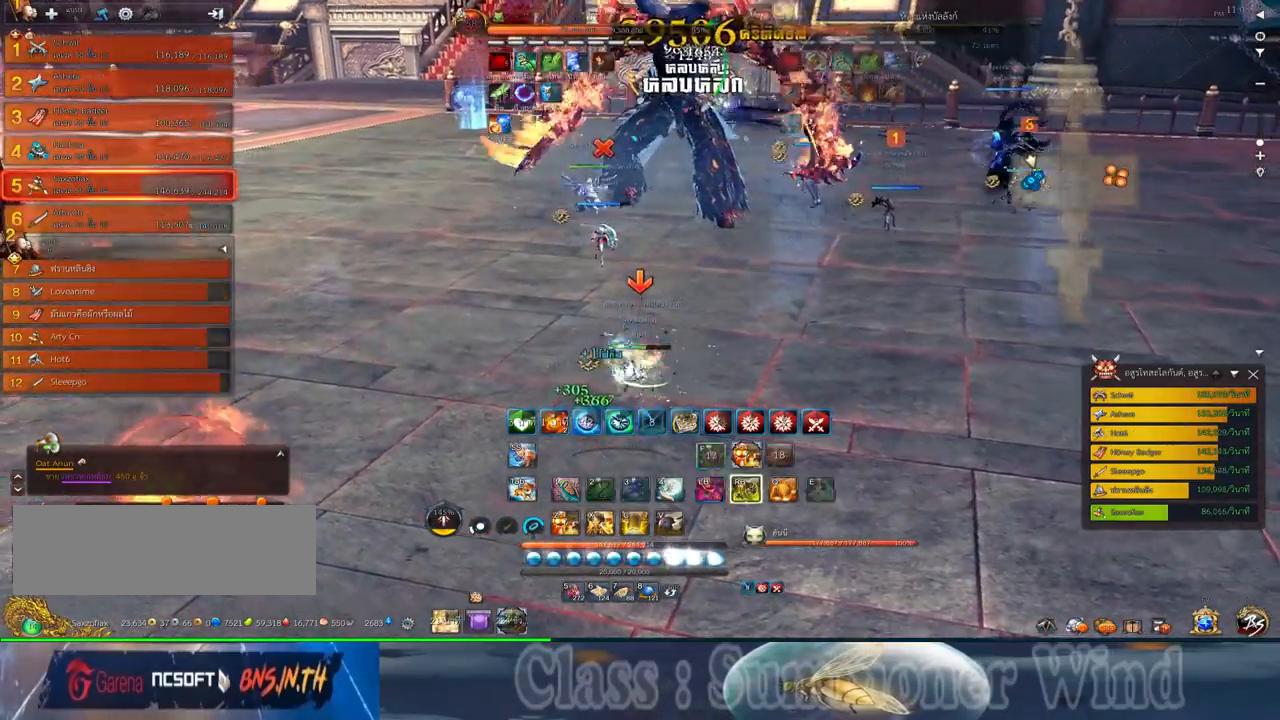
{"keys": ["a", "w"], "mouse": [], "events": []}
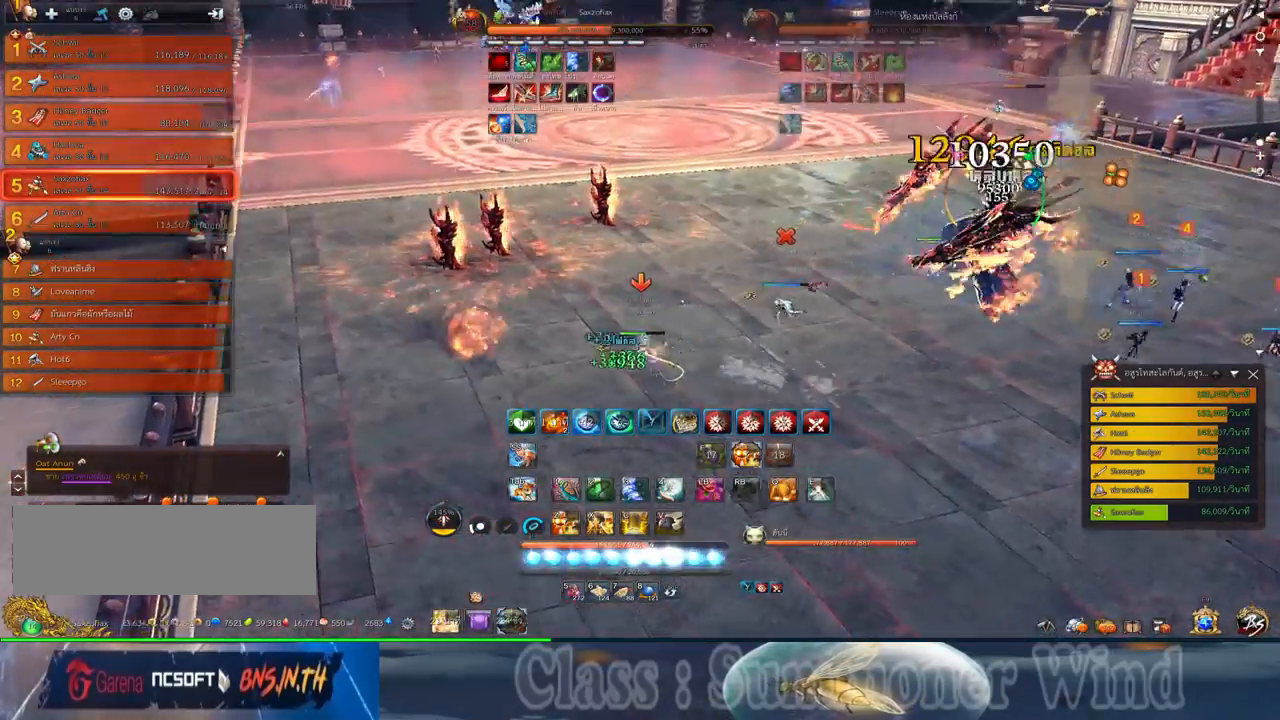
{"keys": ["a"], "mouse": [], "events": [[50, "4", "down"], [217, "4", "up"], [384, "w", "up"]]}
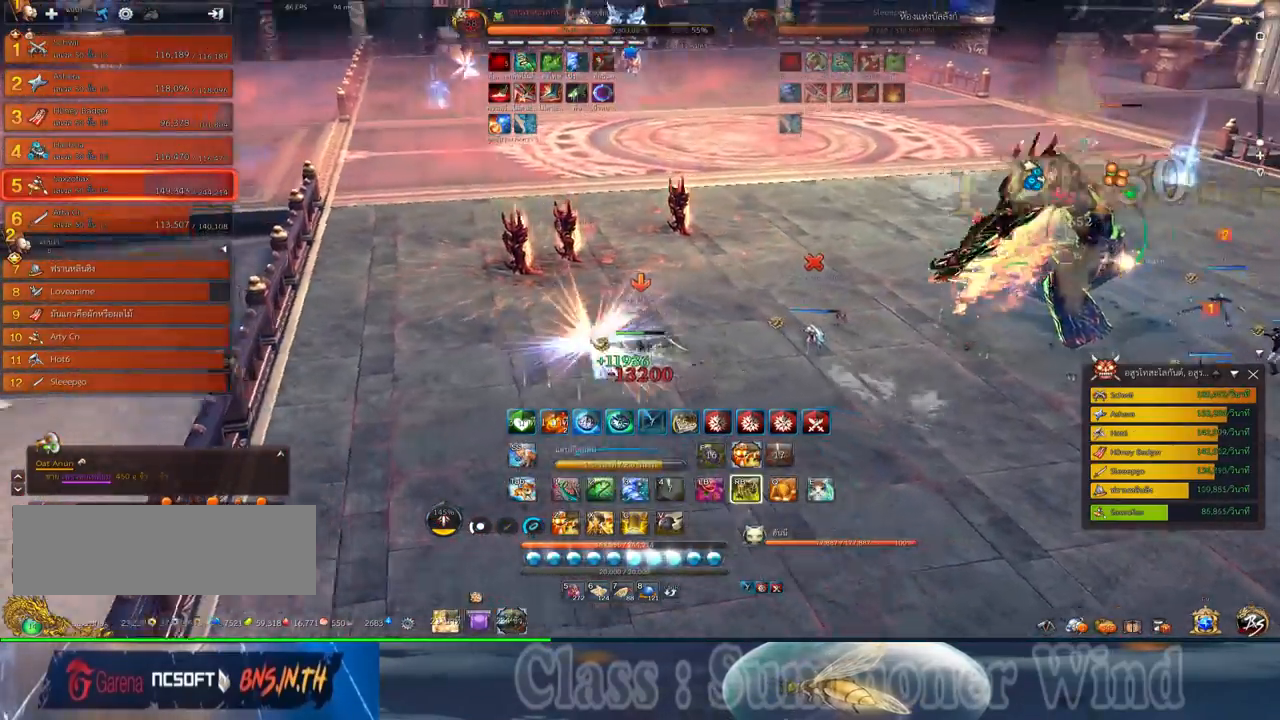
{"keys": ["d"], "mouse": [], "events": [[34, "a", "up"], [100, "d", "down"]]}
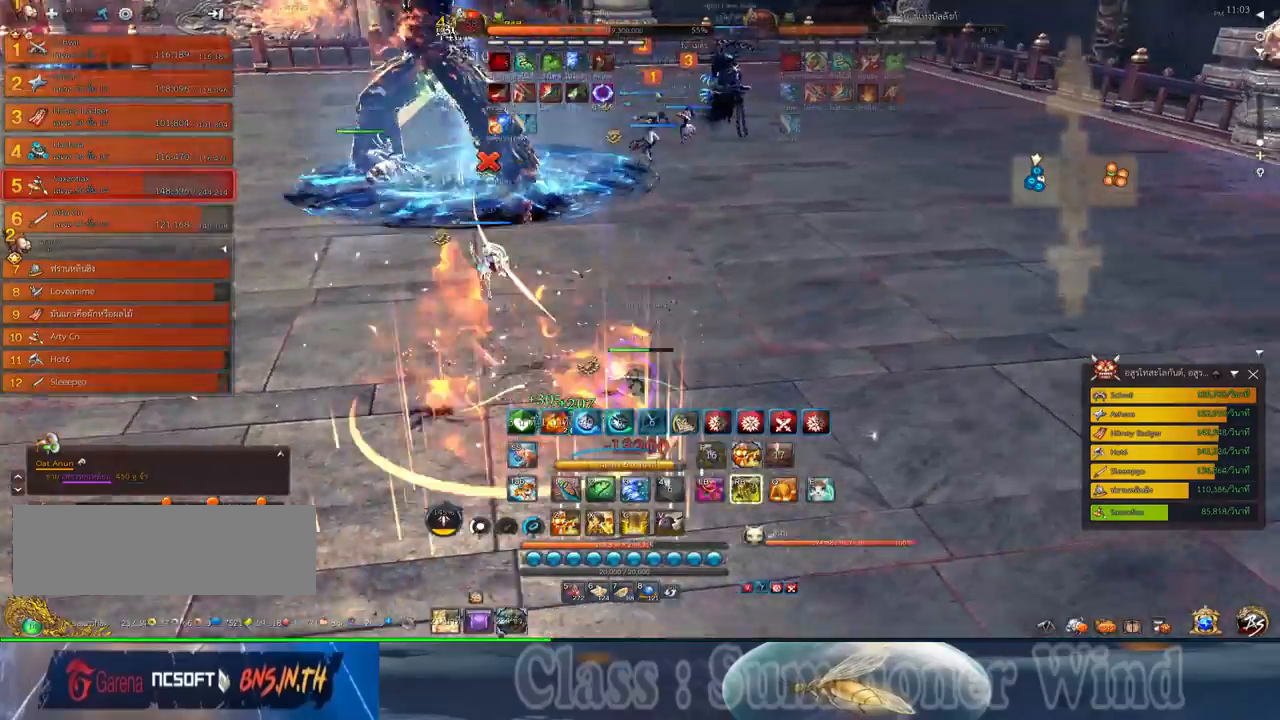
{"keys": ["d", "f"], "mouse": [], "events": [[50, "mouse_left", "down"], [84, "mouse_left", "up"], [84, "mouse_right", "down"], [117, "f", "down"], [117, "mouse_right", "up"], [150, "f", "up"], [150, "mouse_left", "down"], [184, "mouse_left", "up"], [184, "mouse_right", "down"], [217, "f", "down"], [217, "mouse_right", "up"], [250, "f", "up"], [434, "mouse_left", "down"], [467, "mouse_left", "up"], [467, "mouse_right", "down"], [500, "f", "down"], [500, "mouse_right", "up"]]}
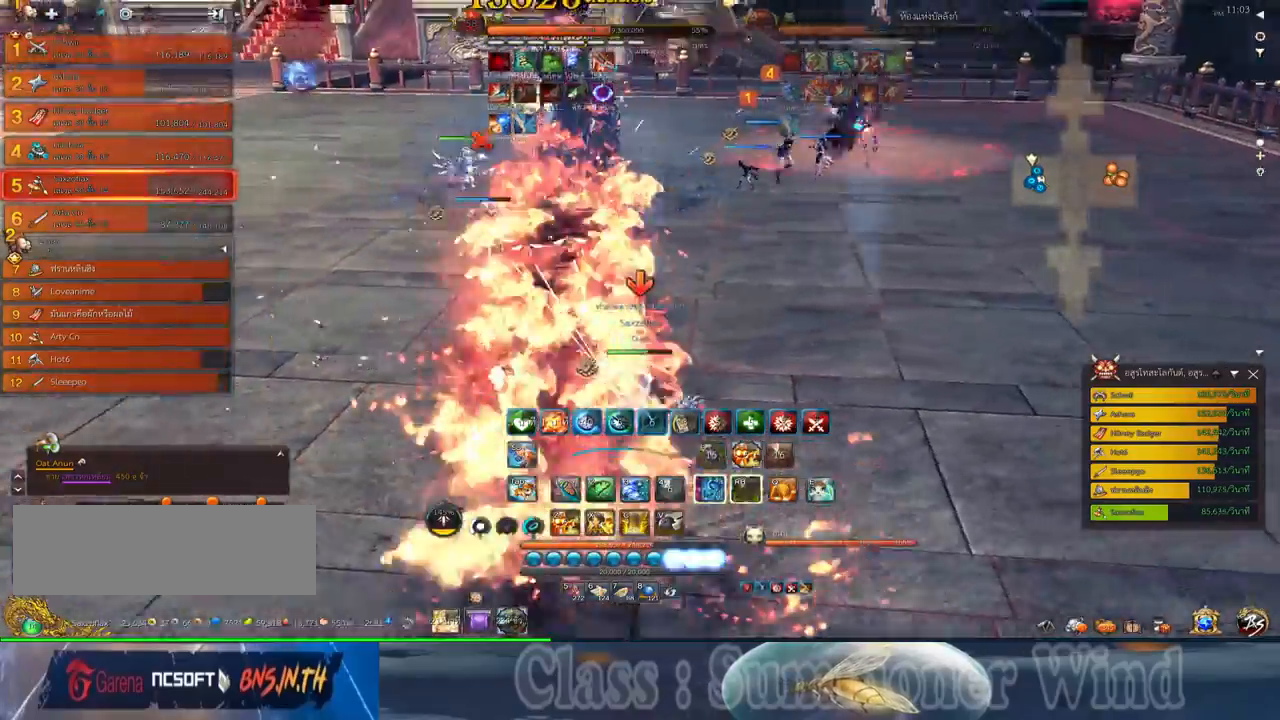
{"keys": ["d", "f", "z"], "mouse": [], "events": [[34, "f", "up"], [34, "mouse_left", "down"], [67, "mouse_left", "up"], [67, "mouse_right", "down"], [100, "f", "down"], [100, "mouse_right", "up"], [134, "f", "up"], [134, "space", "down"], [200, "mouse_left", "down"], [250, "mouse_left", "up"], [317, "mouse_left", "down"], [317, "space", "up"], [317, "z", "down"], [350, "mouse_left", "up"], [350, "mouse_right", "down"], [350, "z", "up"], [384, "f", "down"], [384, "mouse_right", "up"], [417, "f", "up"], [417, "mouse_left", "down"], [450, "mouse_left", "up"], [450, "mouse_right", "down"], [450, "z", "down"], [484, "f", "down"], [484, "mouse_right", "up"]]}
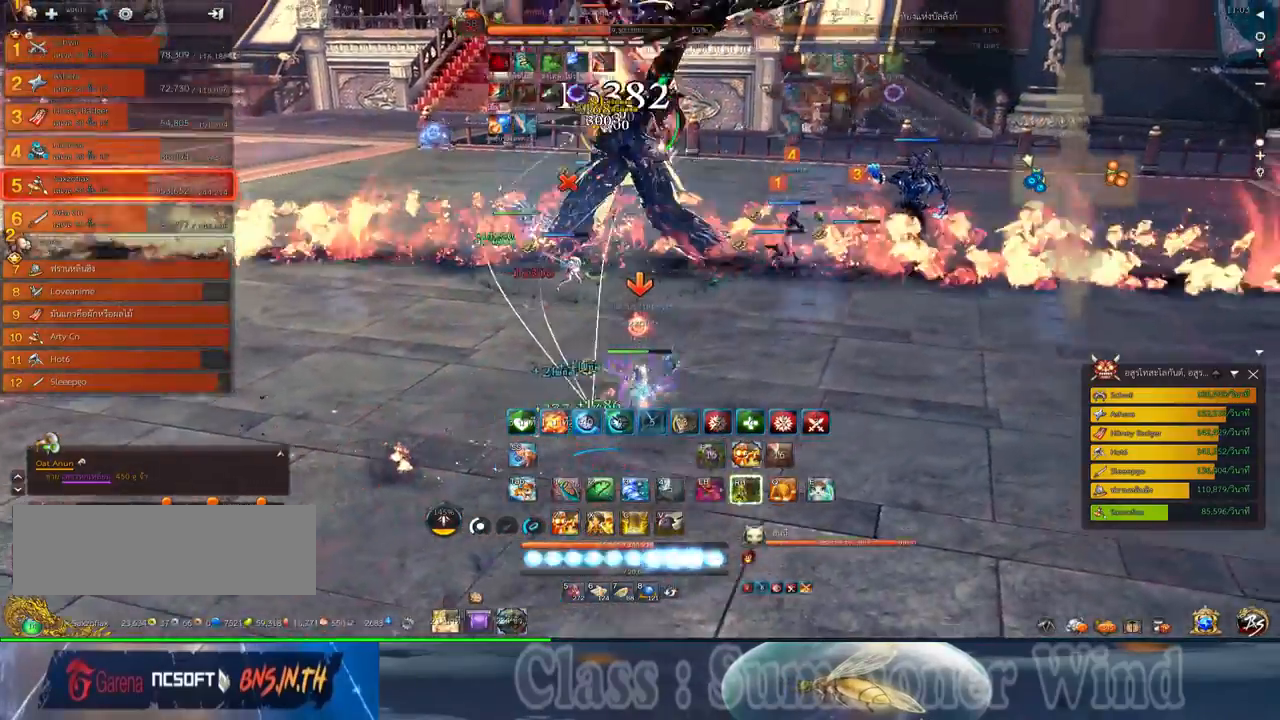
{"keys": ["d"], "mouse": ["left"], "events": [[17, "f", "up"], [17, "z", "up"], [84, "mouse_left", "down"], [134, "mouse_left", "up"], [134, "z", "down"], [200, "mouse_left", "down"], [200, "z", "up"], [234, "mouse_left", "up"], [234, "mouse_right", "down"], [267, "f", "down"], [267, "mouse_right", "up"], [300, "f", "up"], [300, "z", "down"], [334, "mouse_right", "down"], [367, "f", "down"], [367, "mouse_right", "up"], [417, "f", "up"], [417, "z", "up"], [484, "mouse_left", "down"]]}
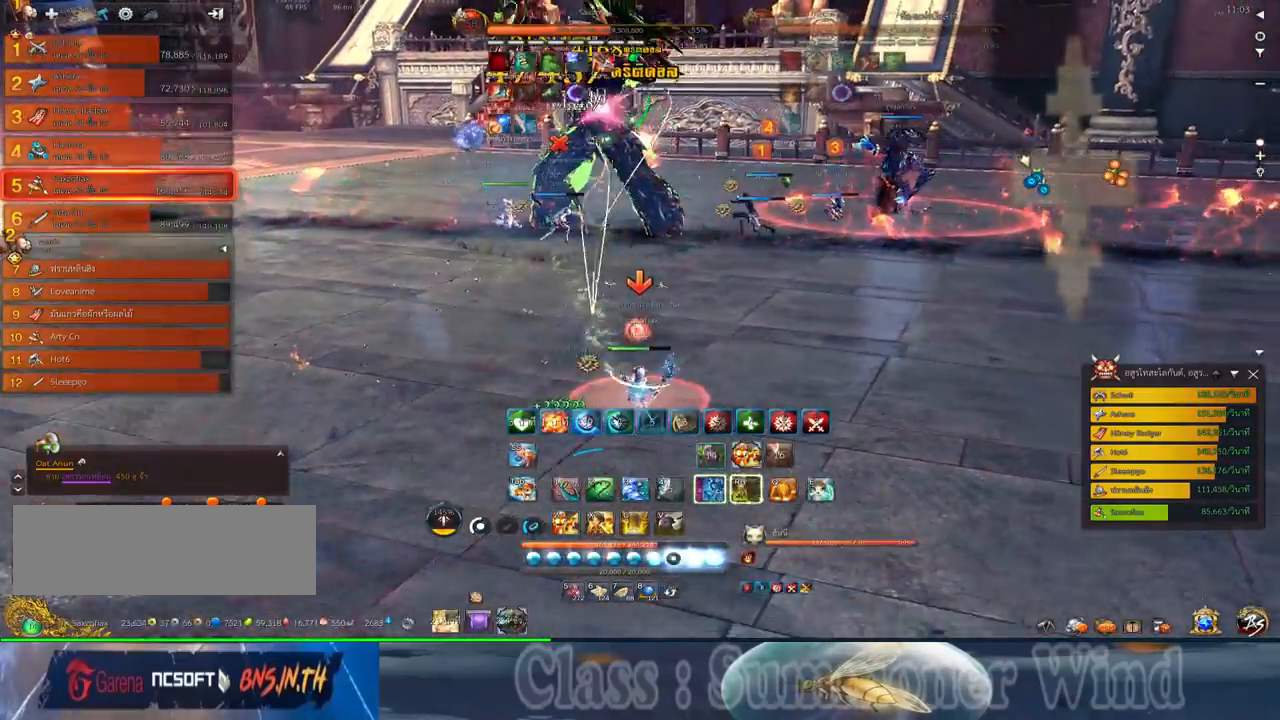
{"keys": ["3", "d"], "mouse": ["right"], "events": [[17, "mouse_left", "up"], [17, "mouse_right", "down"], [50, "mouse_right", "up"], [84, "mouse_left", "down"], [117, "mouse_left", "up"], [117, "mouse_right", "down"], [150, "3", "down"], [150, "f", "down"], [150, "mouse_right", "up"], [184, "f", "up"], [217, "3", "up"], [217, "mouse_right", "down"], [250, "f", "down"], [250, "mouse_right", "up"], [284, "f", "up"], [334, "3", "down"], [367, "mouse_left", "down"], [400, "3", "up"], [400, "mouse_left", "up"], [400, "mouse_right", "down"], [434, "mouse_right", "up"], [467, "mouse_left", "down"], [500, "3", "down"], [500, "mouse_left", "up"], [500, "mouse_right", "down"]]}
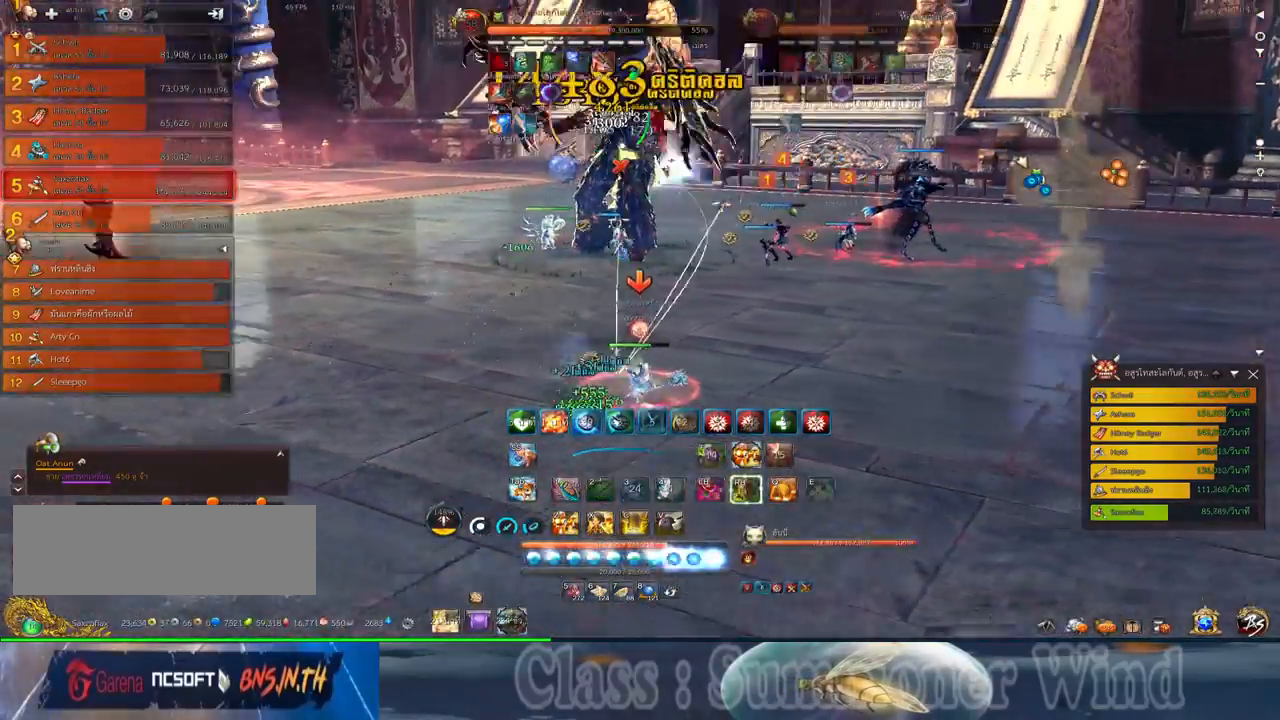
{"keys": [], "mouse": [], "events": [[34, "f", "down"], [34, "mouse_right", "up"], [67, "3", "up"], [67, "d", "up"], [67, "f", "up"], [134, "f", "down"], [184, "f", "up"], [217, "mouse_middle", "down"], [234, "mouse_left", "down"], [284, "mouse_left", "up"], [284, "mouse_right", "down"], [317, "f", "down"], [317, "mouse_right", "up"], [350, "f", "up"], [350, "mouse_left", "down"], [350, "mouse_middle", "up"], [384, "mouse_left", "up"], [384, "mouse_right", "down"], [417, "f", "down"], [417, "mouse_right", "up"], [450, "f", "up"]]}
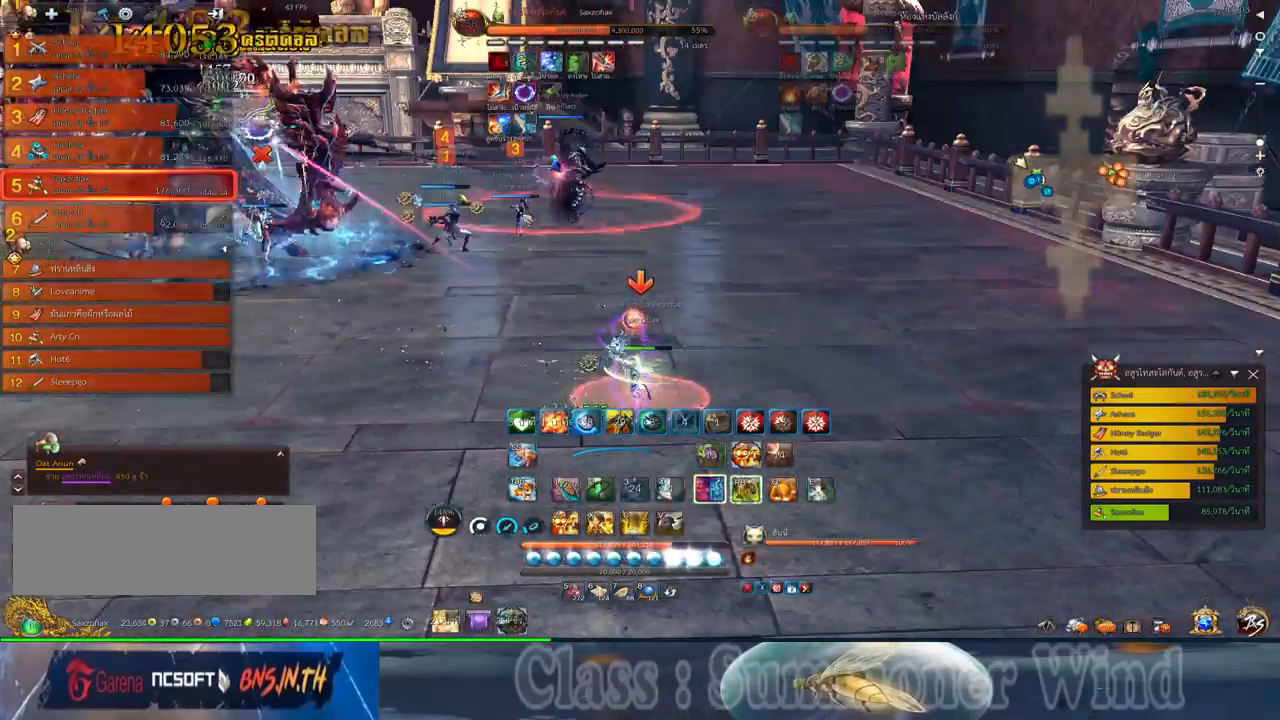
{"keys": ["f"], "mouse": [], "events": [[34, "mouse_left", "down"], [67, "mouse_left", "up"], [67, "mouse_right", "down"], [100, "mouse_right", "up"], [134, "mouse_left", "down"], [167, "mouse_left", "up"], [167, "mouse_right", "down"], [200, "f", "down"], [200, "mouse_right", "up"], [234, "f", "up"], [300, "mouse_left", "down"], [334, "mouse_left", "up"], [400, "mouse_left", "down"], [450, "mouse_left", "up"], [450, "mouse_right", "down"], [484, "f", "down"], [484, "mouse_right", "up"]]}
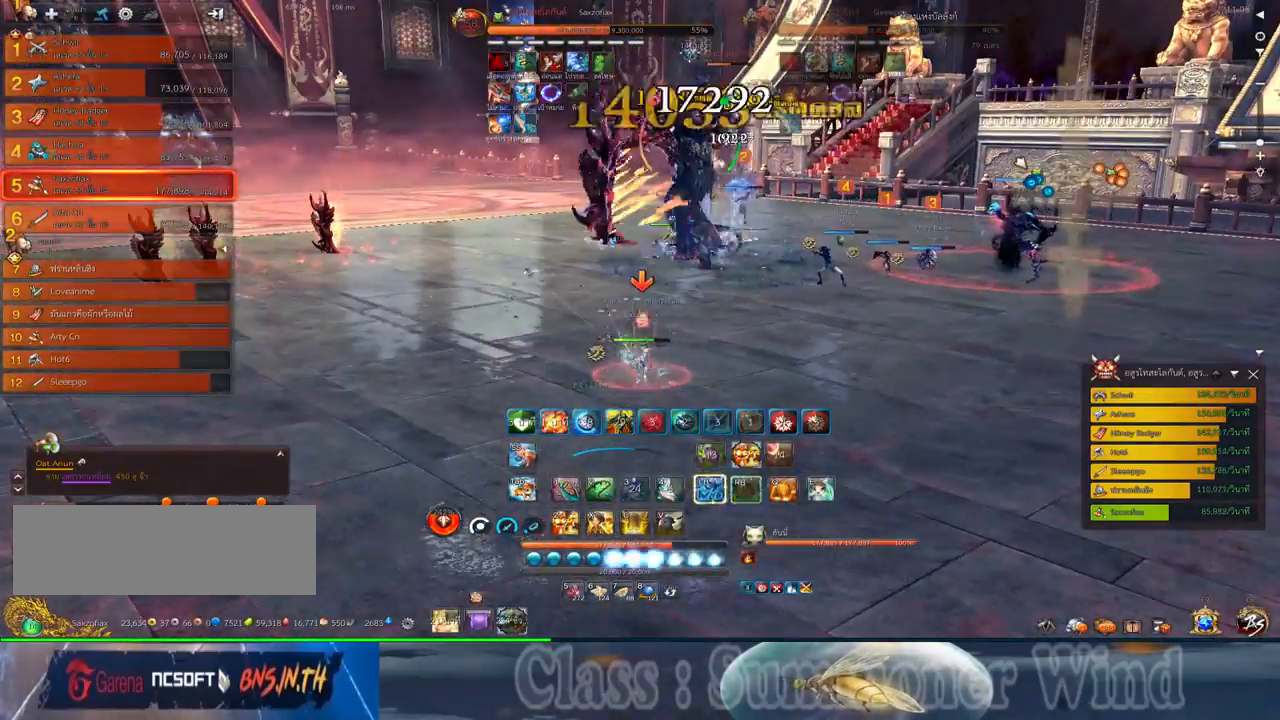
{"keys": ["a"], "mouse": ["right"], "events": [[17, "f", "up"], [50, "mouse_right", "down"], [84, "f", "down"], [84, "mouse_right", "up"], [117, "f", "up"], [184, "a", "down"], [184, "mouse_left", "down"], [217, "mouse_left", "up"], [217, "mouse_right", "down"], [267, "f", "down"], [267, "mouse_right", "up"], [300, "f", "up"], [300, "mouse_left", "down"], [334, "mouse_left", "up"], [334, "mouse_right", "down"], [367, "f", "down"], [367, "mouse_right", "up"], [400, "f", "up"], [467, "mouse_left", "down"], [500, "mouse_left", "up"], [500, "mouse_right", "down"]]}
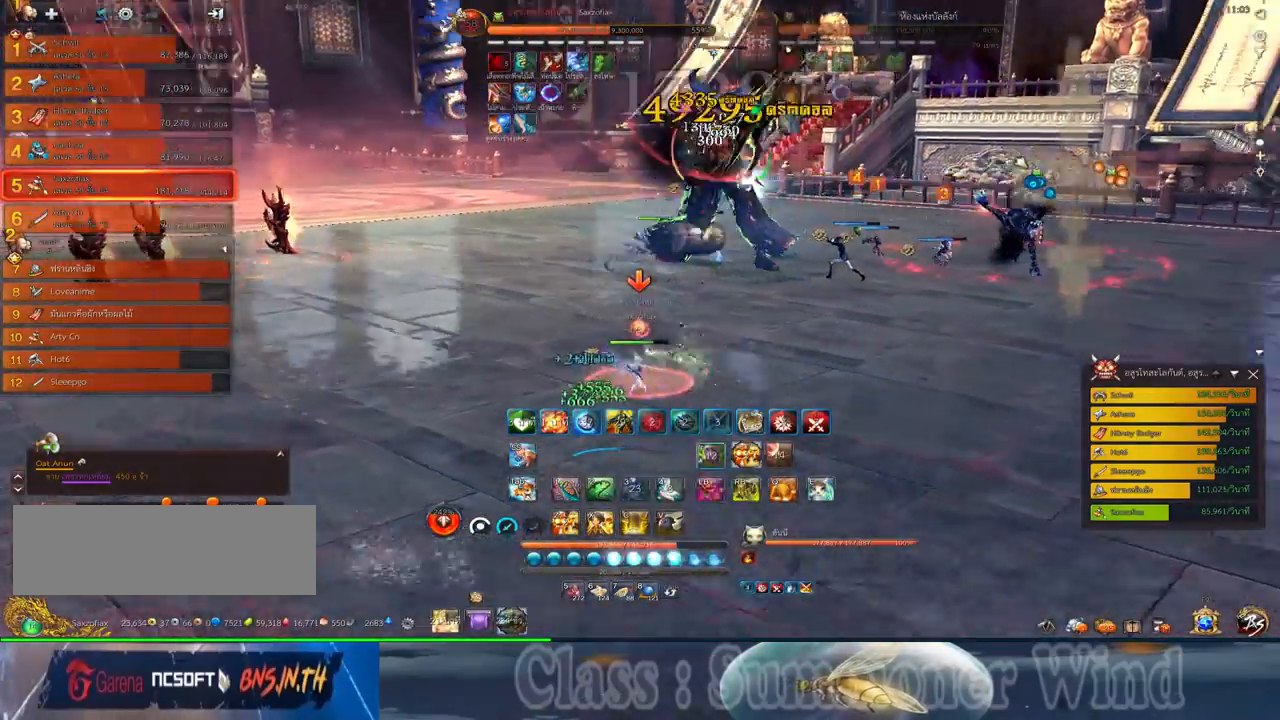
{"keys": ["a", "w"], "mouse": [], "events": [[34, "mouse_right", "up"], [67, "mouse_left", "down"], [100, "mouse_left", "up"], [100, "mouse_right", "down"], [150, "f", "down"], [150, "mouse_right", "up"], [184, "f", "up"], [250, "mouse_left", "down"], [284, "mouse_left", "up"], [350, "mouse_left", "down"], [350, "w", "down"], [384, "mouse_left", "up"], [384, "mouse_right", "down"], [417, "f", "down"], [417, "mouse_right", "up"], [450, "f", "up"]]}
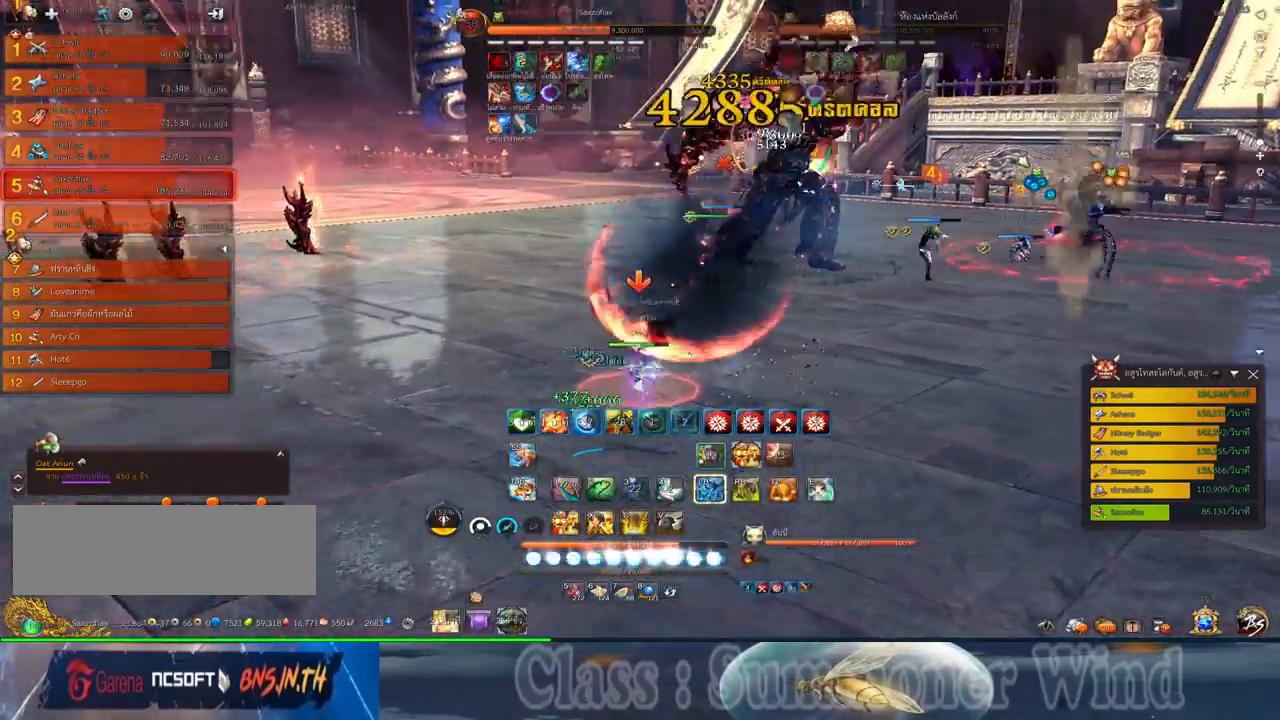
{"keys": [], "mouse": [], "events": [[134, "mouse_left", "down"], [167, "mouse_left", "up"], [167, "mouse_right", "down"], [200, "f", "down"], [200, "mouse_right", "up"], [234, "f", "up"], [234, "space", "down"], [234, "w", "up"], [267, "a", "up"], [267, "mouse_right", "down"], [300, "f", "down"], [300, "mouse_right", "up"], [350, "f", "up"], [350, "space", "up"], [417, "mouse_left", "down"], [450, "mouse_left", "up"], [450, "mouse_right", "down"], [484, "mouse_right", "up"]]}
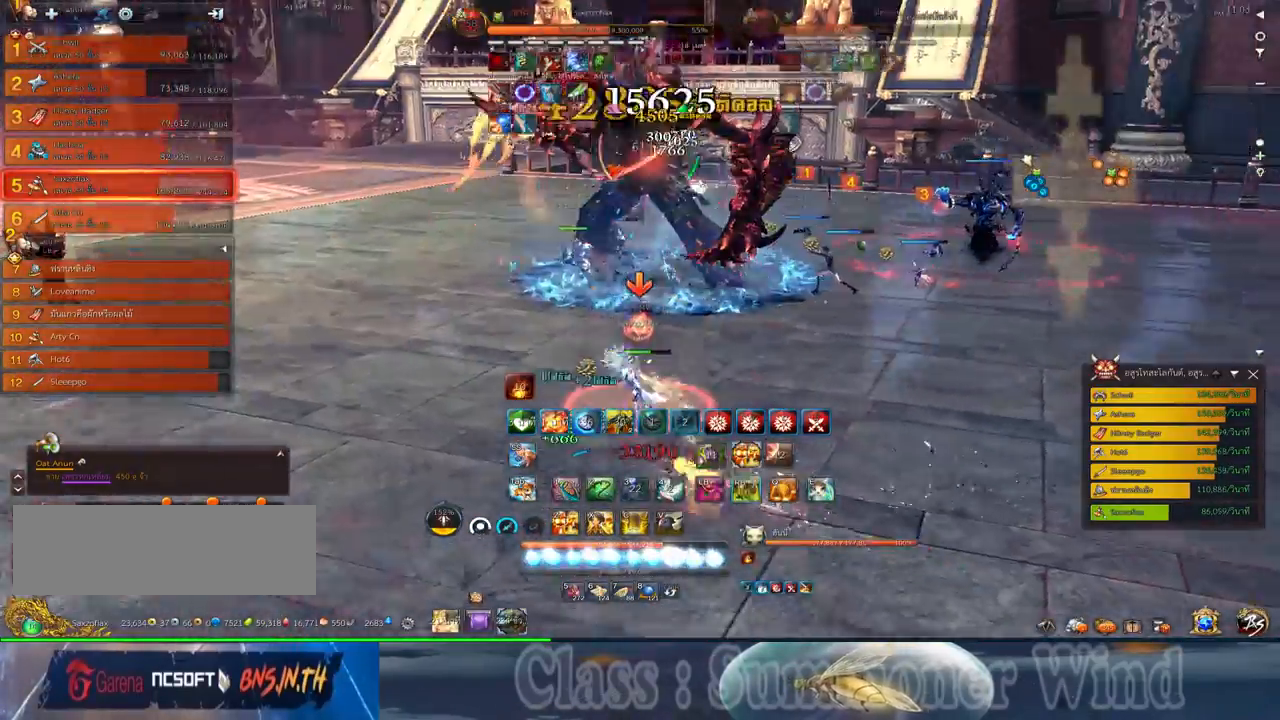
{"keys": ["2", "a"], "mouse": [], "events": [[17, "mouse_left", "down"], [50, "2", "down"], [50, "mouse_left", "up"], [50, "mouse_right", "down"], [84, "f", "down"], [84, "mouse_right", "up"], [117, "2", "up"], [117, "f", "up"], [150, "2", "down"], [184, "mouse_left", "down"], [234, "2", "up"], [234, "mouse_left", "up"], [300, "mouse_left", "down"], [334, "2", "down"], [334, "mouse_left", "up"], [334, "mouse_right", "down"], [367, "f", "down"], [367, "mouse_right", "up"], [400, "2", "up"], [400, "f", "up"], [467, "f", "down"], [500, "2", "down"], [500, "a", "down"], [500, "f", "up"]]}
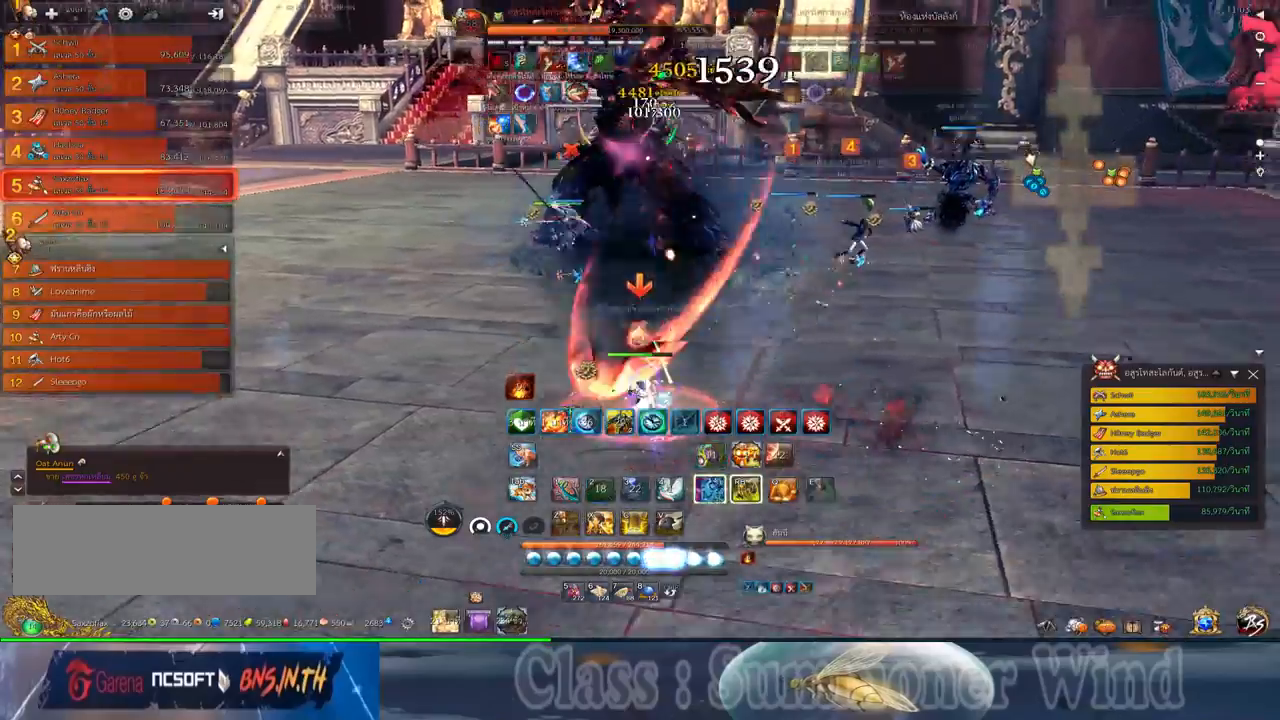
{"keys": ["2", "a"], "mouse": ["right"], "events": [[84, "2", "up"], [84, "mouse_left", "down"], [100, "mouse_left", "up"], [100, "mouse_right", "down"], [150, "f", "down"], [150, "mouse_right", "up"], [184, "2", "down"], [184, "f", "up"], [184, "mouse_left", "down"], [217, "2", "up"], [217, "mouse_left", "up"], [217, "mouse_right", "down"], [250, "f", "down"], [250, "mouse_right", "up"], [284, "f", "up"], [317, "2", "down"], [350, "mouse_left", "down"], [384, "2", "up"], [384, "mouse_left", "up"], [384, "mouse_right", "down"], [434, "mouse_right", "up"], [467, "mouse_left", "down"], [500, "2", "down"], [500, "mouse_left", "up"], [500, "mouse_right", "down"]]}
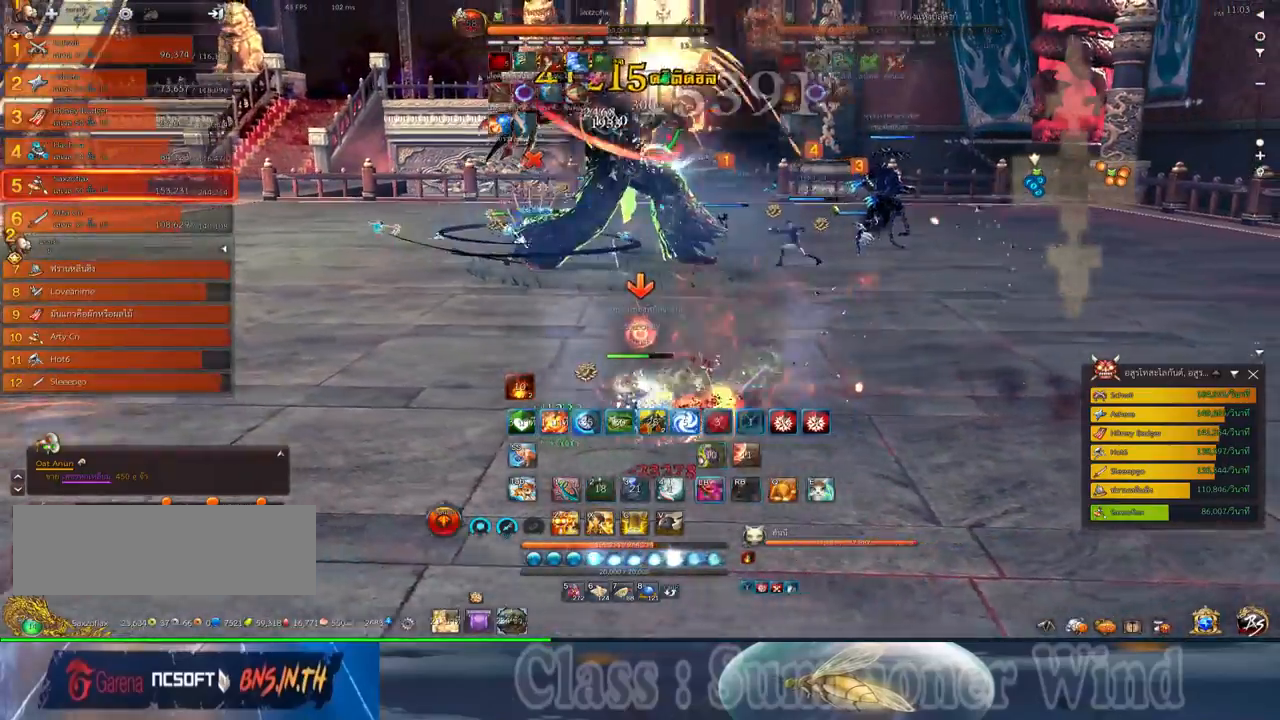
{"keys": [], "mouse": [], "events": [[34, "f", "down"], [34, "mouse_right", "up"], [67, "f", "up"], [134, "2", "up"], [134, "a", "up"], [134, "f", "down"], [167, "f", "up"], [234, "1", "down"], [234, "mouse_left", "down"], [267, "mouse_left", "up"], [267, "mouse_right", "down"], [317, "f", "down"], [317, "mouse_right", "up"], [350, "1", "up"], [350, "f", "up"], [350, "mouse_left", "down"], [384, "mouse_left", "up"], [384, "mouse_right", "down"], [417, "1", "down"], [417, "f", "down"], [417, "mouse_right", "up"], [450, "f", "up"], [484, "1", "up"]]}
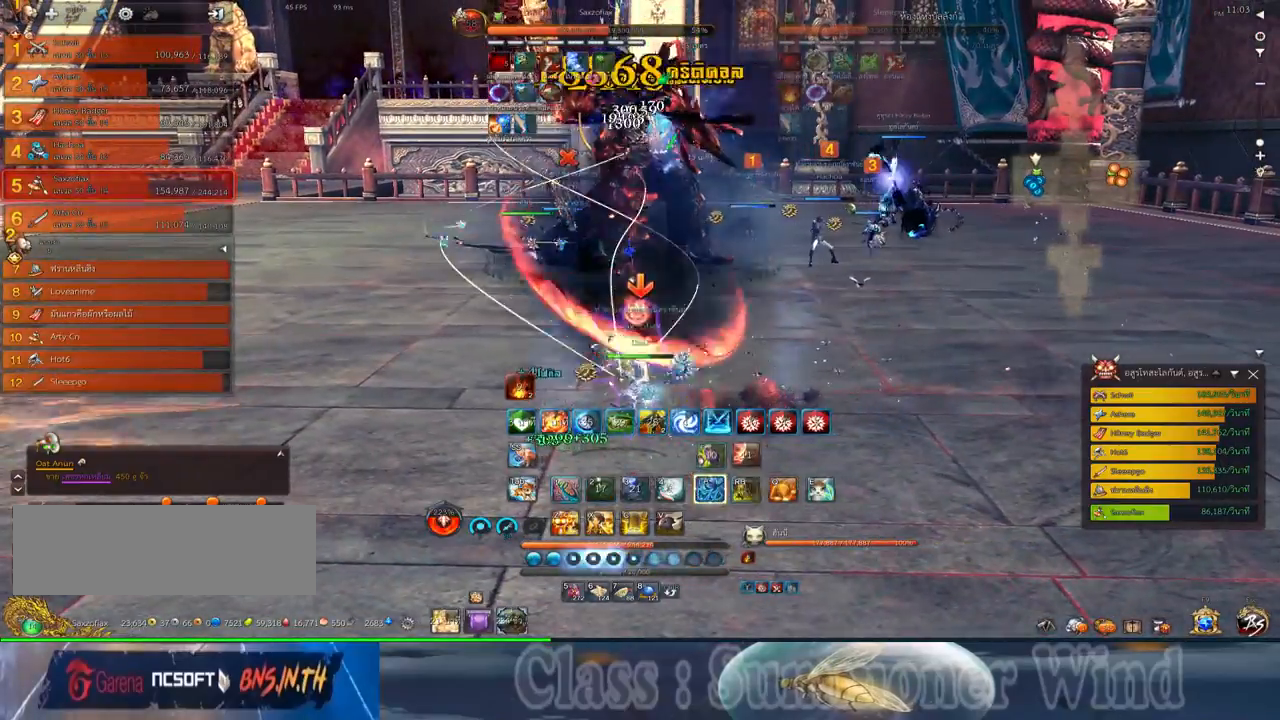
{"keys": [], "mouse": [], "events": [[17, "mouse_left", "down"], [50, "1", "down"], [50, "mouse_left", "up"], [117, "1", "up"], [117, "mouse_left", "down"], [150, "mouse_left", "up"], [150, "mouse_right", "down"], [200, "1", "down"], [200, "f", "down"], [200, "mouse_right", "up"], [234, "f", "up"], [267, "1", "up"], [300, "f", "down"], [334, "1", "down"], [334, "f", "up"], [400, "mouse_left", "down"], [434, "mouse_left", "up"], [434, "mouse_right", "down"], [467, "1", "up"], [467, "f", "down"], [467, "mouse_right", "up"], [500, "f", "up"]]}
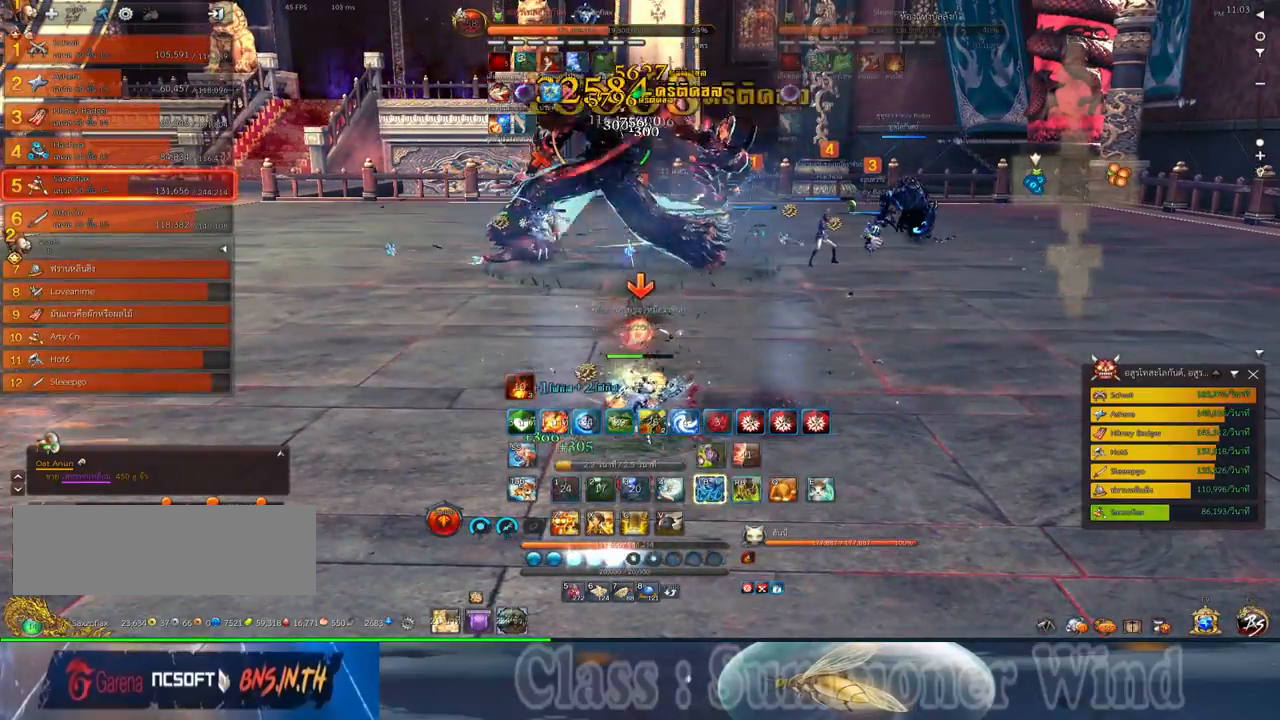
{"keys": [], "mouse": [], "events": [[50, "mouse_right", "down"], [84, "f", "down"], [84, "mouse_middle", "down"], [84, "mouse_right", "up"], [117, "f", "up"], [184, "mouse_left", "down"], [217, "mouse_left", "up"], [217, "mouse_right", "down"], [250, "mouse_middle", "up"], [250, "mouse_right", "up"], [284, "mouse_left", "down"], [317, "mouse_left", "up"], [317, "mouse_right", "down"], [350, "f", "down"], [350, "mouse_right", "up"], [400, "f", "up"], [467, "mouse_left", "down"], [500, "mouse_left", "up"]]}
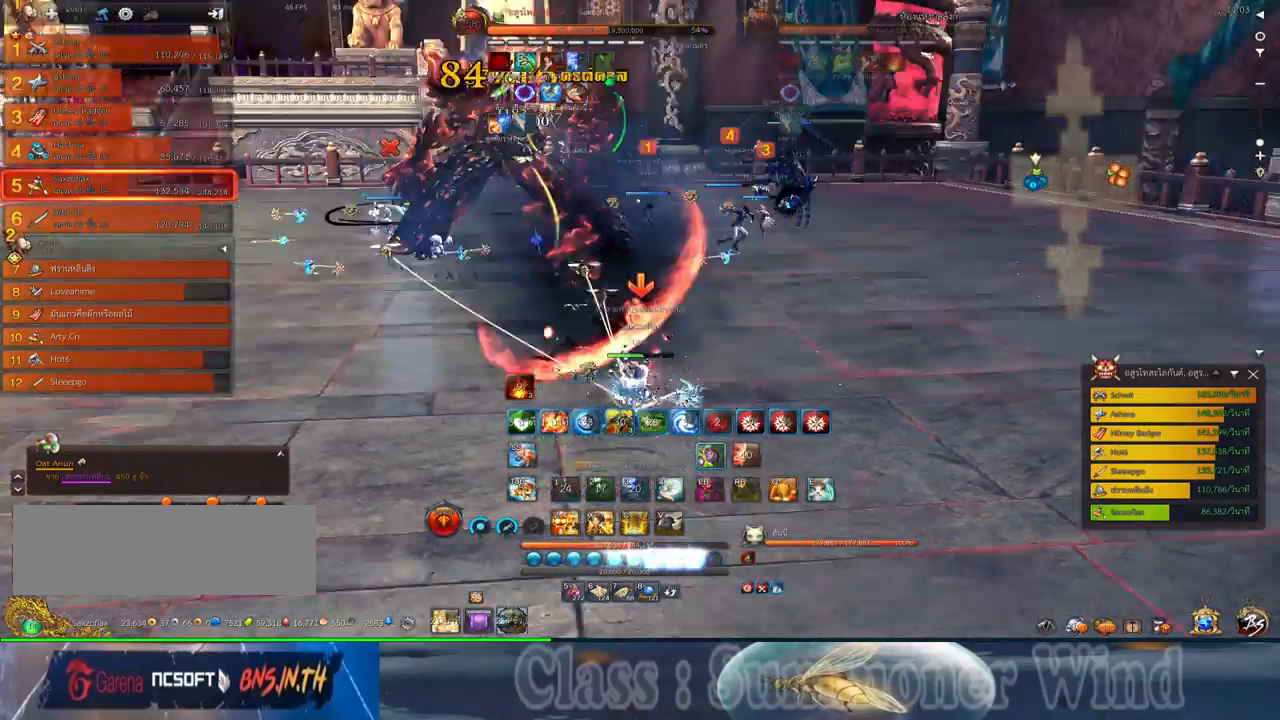
{"keys": [], "mouse": ["right"], "events": [[67, "mouse_left", "down"], [100, "mouse_left", "up"], [100, "mouse_right", "down"], [134, "f", "down"], [134, "mouse_right", "up"], [167, "f", "up"], [200, "mouse_right", "down"], [234, "f", "down"], [234, "mouse_right", "up"], [267, "f", "up"], [350, "mouse_left", "down"], [384, "mouse_left", "up"], [384, "mouse_right", "down"], [417, "f", "down"], [417, "mouse_right", "up"], [450, "f", "up"], [450, "mouse_left", "down"], [484, "mouse_left", "up"], [484, "mouse_right", "down"]]}
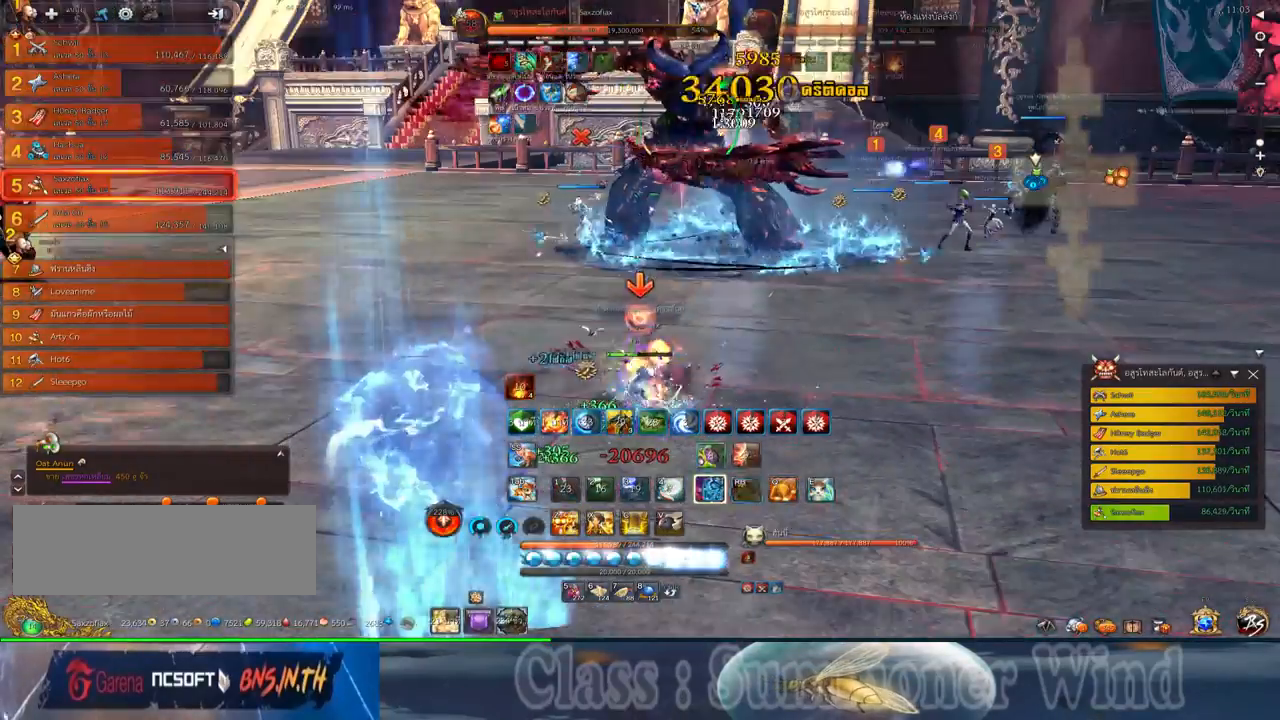
{"keys": [], "mouse": [], "events": [[17, "f", "down"], [17, "mouse_right", "up"], [50, "f", "up"], [117, "mouse_left", "down"], [167, "mouse_left", "up"], [167, "mouse_right", "down"], [200, "mouse_right", "up"], [234, "mouse_left", "down"], [267, "mouse_left", "up"], [267, "mouse_right", "down"], [300, "f", "down"], [300, "mouse_right", "up"], [334, "f", "up"], [400, "x", "down"], [467, "x", "up"]]}
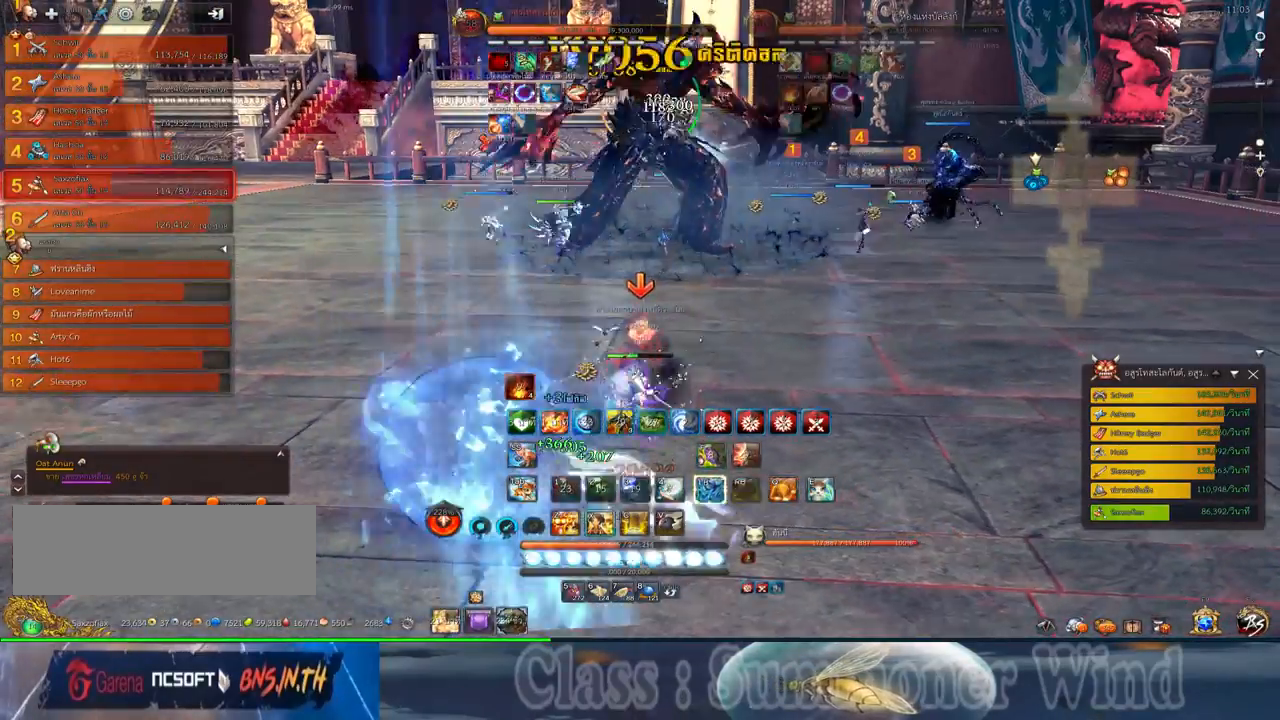
{"keys": ["d"], "mouse": [], "events": [[17, "mouse_left", "down"], [34, "mouse_left", "up"], [34, "mouse_right", "down"], [34, "x", "down"], [84, "f", "down"], [84, "mouse_right", "up"], [117, "f", "up"], [150, "mouse_right", "down"], [150, "x", "up"], [184, "f", "down"], [184, "mouse_right", "up"], [217, "f", "up"], [284, "d", "down"], [284, "mouse_left", "down"], [317, "mouse_left", "up"], [317, "mouse_right", "down"], [350, "f", "down"], [350, "mouse_right", "up"], [400, "f", "up"], [467, "f", "down"], [500, "f", "up"]]}
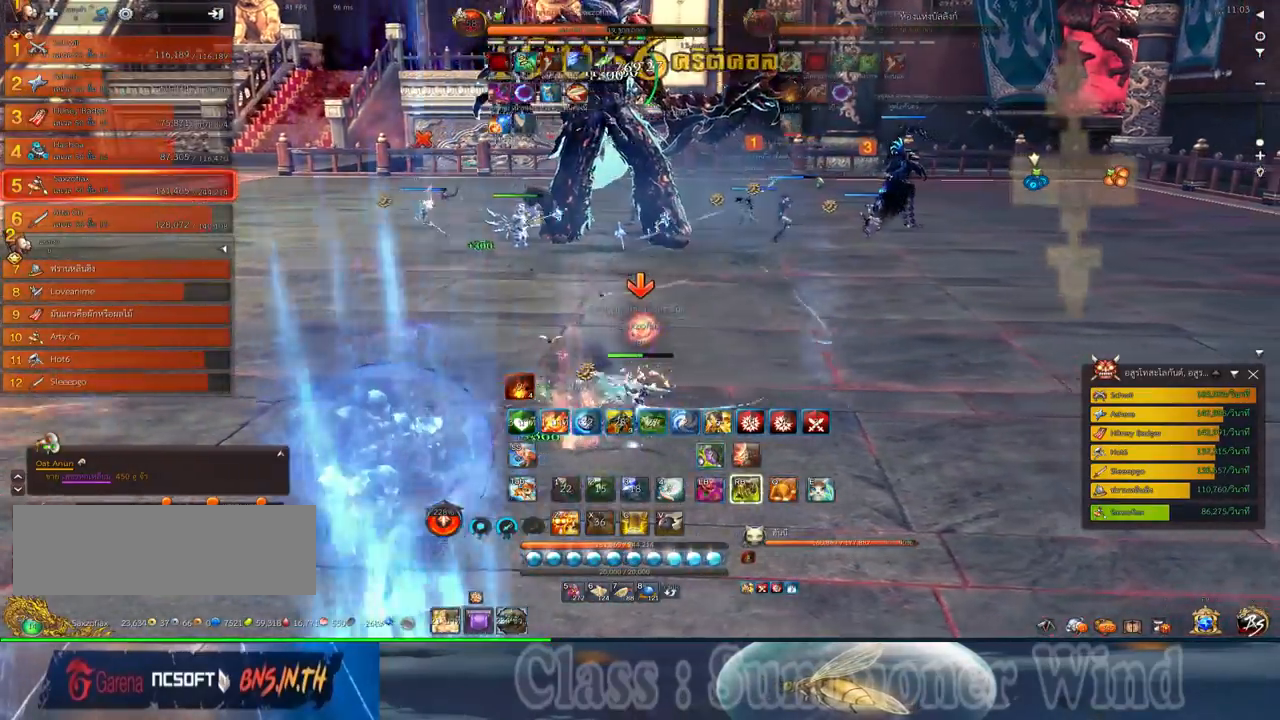
{"keys": ["d", "z"], "mouse": ["right"], "events": [[67, "mouse_left", "down"], [100, "mouse_left", "up"], [100, "mouse_right", "down"], [134, "f", "down"], [134, "mouse_right", "up"], [167, "f", "up"], [200, "mouse_right", "down"], [234, "f", "down"], [234, "mouse_right", "up"], [284, "f", "up"], [350, "mouse_left", "down"], [384, "mouse_left", "up"], [384, "mouse_right", "down"], [417, "mouse_right", "up"], [450, "mouse_left", "down"], [450, "z", "down"], [484, "mouse_left", "up"], [484, "mouse_right", "down"]]}
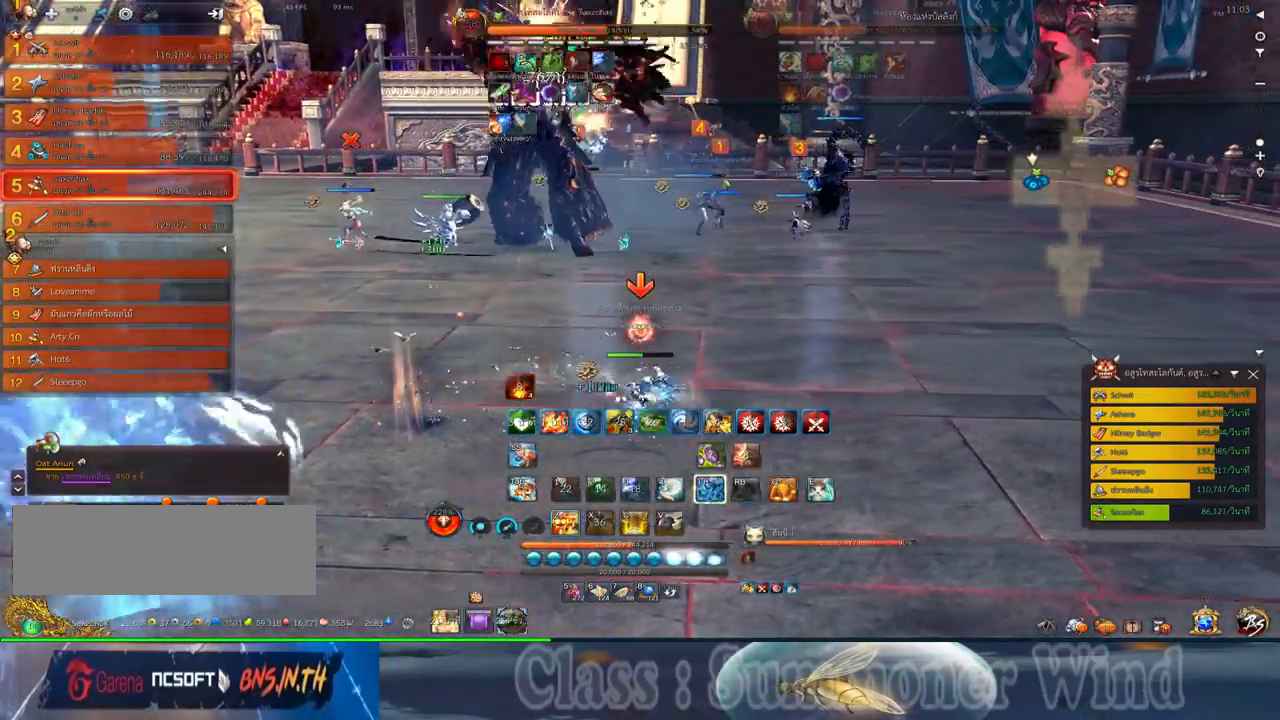
{"keys": ["d", "z"], "mouse": [], "events": [[17, "f", "down"], [17, "mouse_right", "up"], [17, "z", "up"], [50, "f", "up"], [134, "z", "down"], [200, "z", "up"], [234, "mouse_left", "down"], [267, "mouse_left", "up"], [267, "mouse_right", "down"], [267, "z", "down"], [300, "f", "down"], [300, "mouse_right", "up"], [334, "f", "up"], [334, "z", "up"], [367, "mouse_right", "down"], [400, "f", "down"], [400, "mouse_right", "up"], [450, "f", "up"], [450, "z", "down"]]}
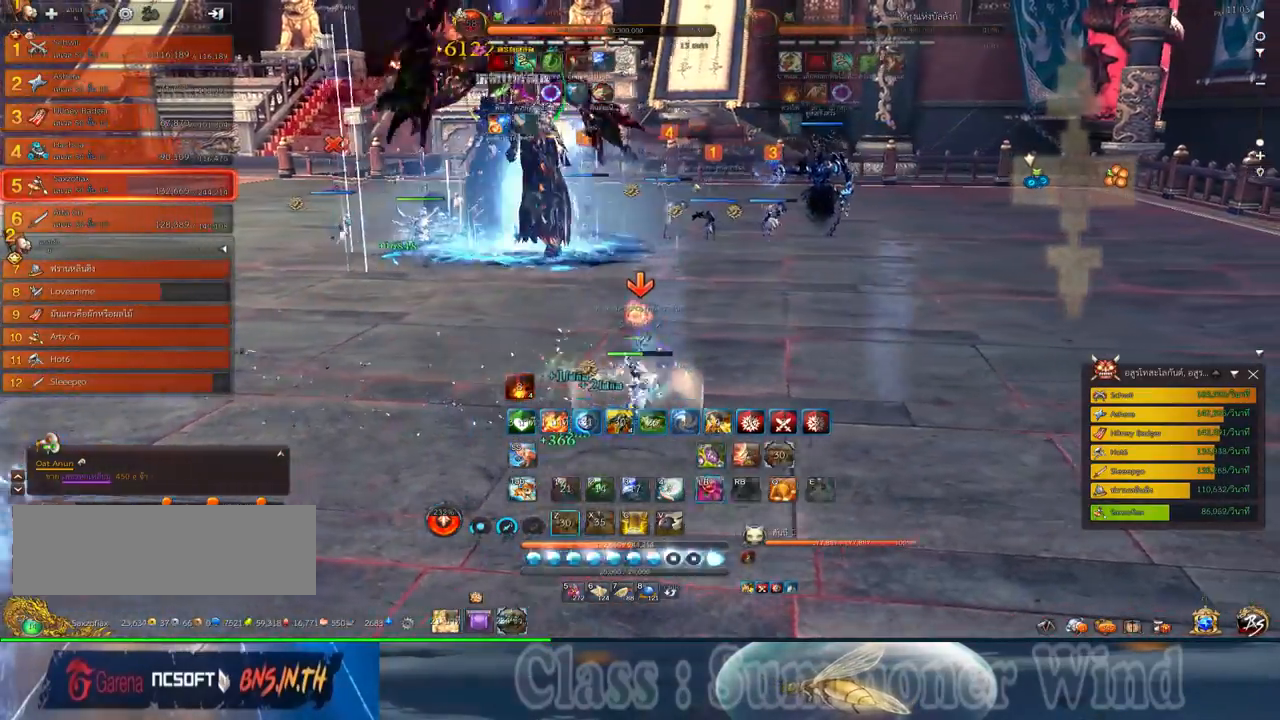
{"keys": ["d", "z"], "mouse": [], "events": [[17, "mouse_left", "down"], [17, "z", "up"], [50, "mouse_left", "up"], [50, "mouse_right", "down"], [84, "mouse_right", "up"], [84, "z", "down"], [117, "mouse_left", "down"], [150, "mouse_left", "up"], [150, "mouse_right", "down"], [184, "f", "down"], [184, "mouse_right", "up"], [184, "z", "up"], [217, "f", "up"], [300, "mouse_left", "down"], [300, "z", "down"], [334, "mouse_left", "up"], [367, "z", "up"], [400, "mouse_left", "down"], [434, "mouse_left", "up"], [434, "mouse_right", "down"], [467, "f", "down"], [467, "mouse_right", "up"], [467, "z", "down"], [500, "f", "up"]]}
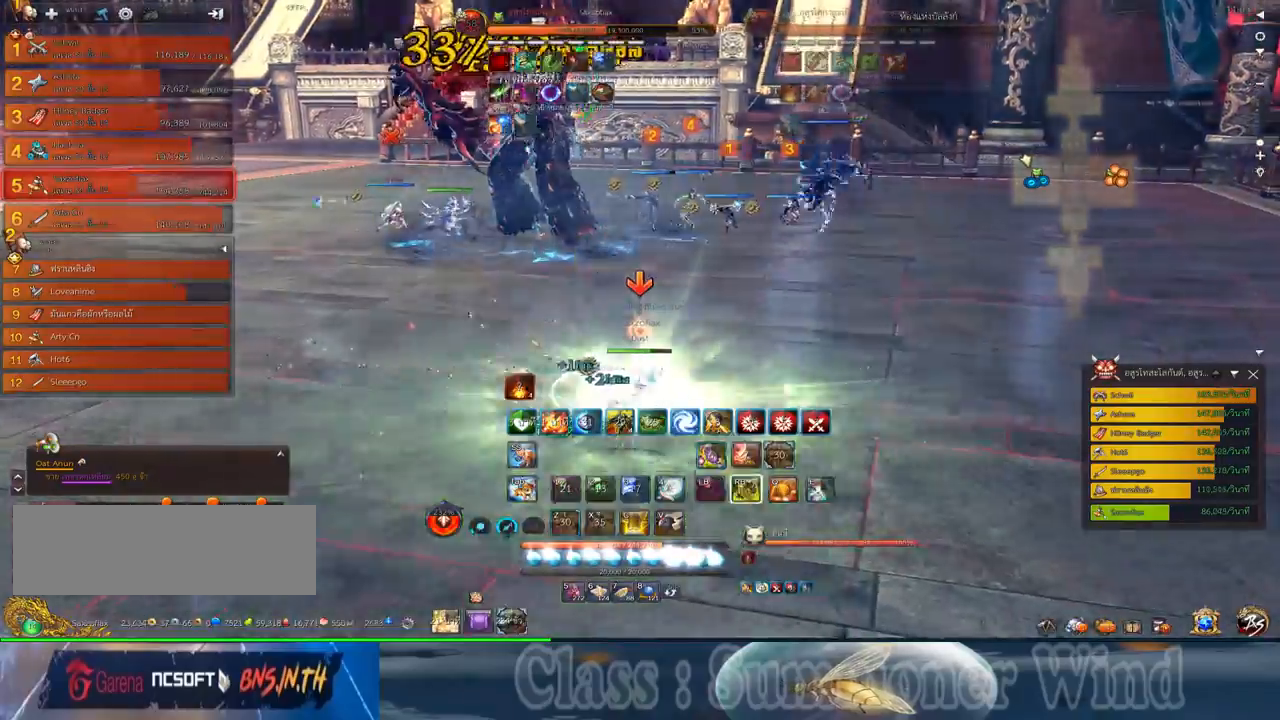
{"keys": ["d", "space"], "mouse": ["right"], "events": [[67, "mouse_left", "down"], [67, "z", "up"], [100, "mouse_left", "up"], [184, "mouse_left", "down"], [217, "mouse_left", "up"], [217, "mouse_right", "down"], [250, "f", "down"], [250, "mouse_right", "up"], [284, "f", "up"], [350, "mouse_left", "down"], [384, "mouse_left", "up"], [450, "mouse_left", "down"], [450, "space", "down"], [484, "mouse_left", "up"], [484, "mouse_right", "down"]]}
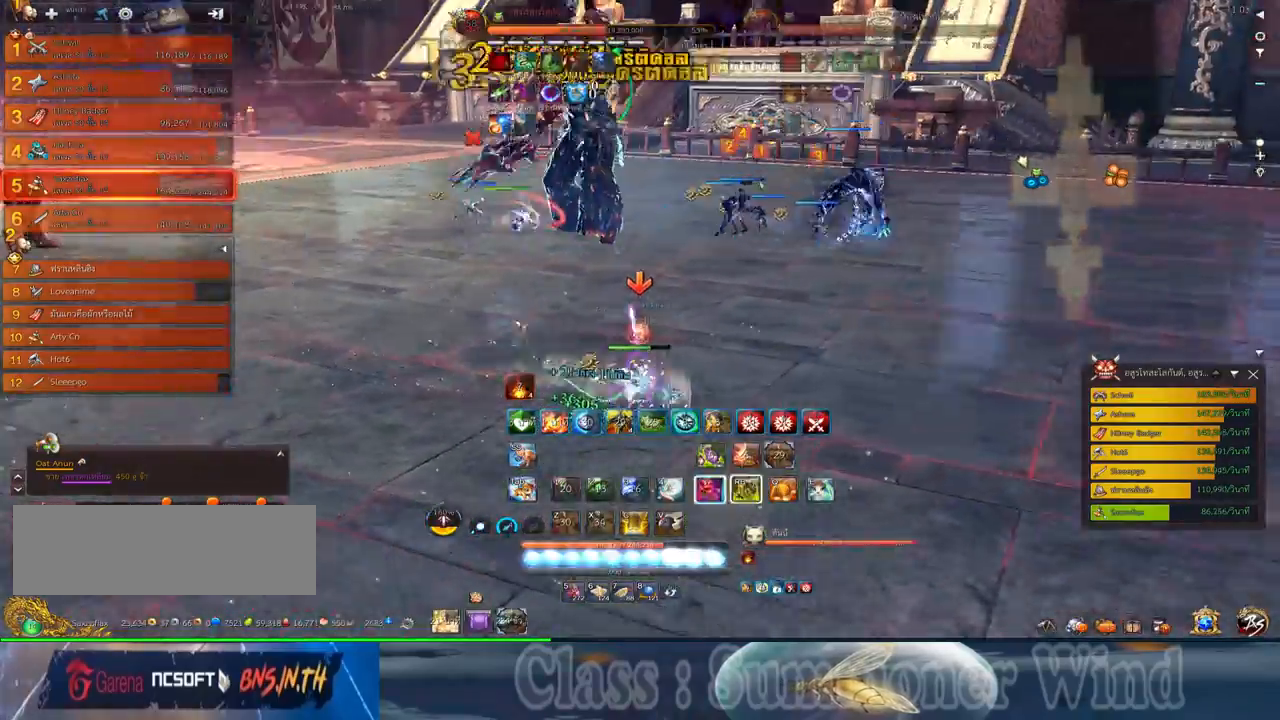
{"keys": ["2", "d"], "mouse": [], "events": [[34, "f", "down"], [34, "mouse_right", "up"], [67, "f", "up"], [100, "mouse_right", "down"], [134, "f", "down"], [134, "mouse_right", "up"], [134, "space", "up"], [167, "f", "up"], [234, "mouse_left", "down"], [267, "2", "down"], [267, "mouse_left", "up"], [267, "mouse_right", "down"], [300, "mouse_right", "up"], [334, "2", "up"], [334, "mouse_left", "down"], [384, "mouse_left", "up"], [384, "mouse_right", "down"], [417, "f", "down"], [417, "mouse_right", "up"], [450, "2", "down"], [450, "f", "up"]]}
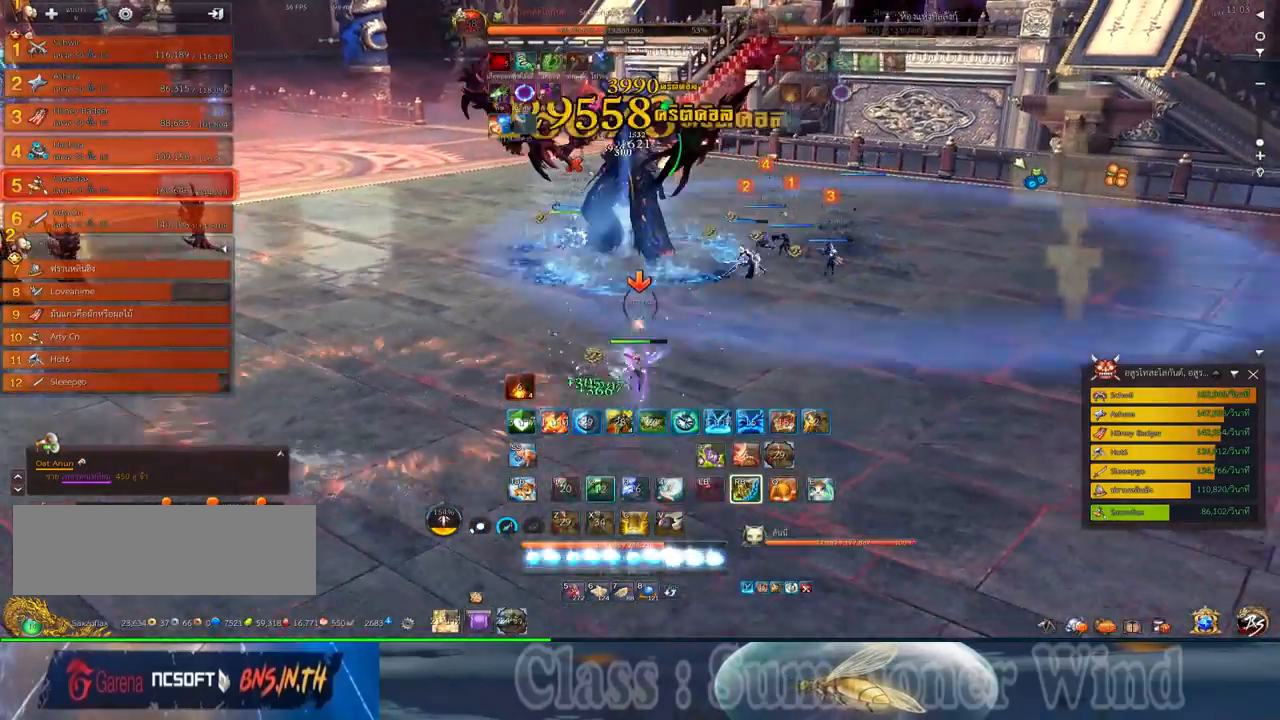
{"keys": ["d", "space"], "mouse": [], "events": [[17, "2", "up"], [17, "f", "down"], [50, "f", "up"], [117, "2", "down"], [117, "mouse_left", "down"], [150, "2", "up"], [150, "mouse_left", "up"], [150, "mouse_right", "down"], [184, "f", "down"], [184, "mouse_right", "up"], [234, "f", "up"], [234, "mouse_left", "down"], [267, "2", "down"], [267, "mouse_left", "up"], [267, "mouse_right", "down"], [300, "f", "down"], [300, "mouse_right", "up"], [334, "2", "up"], [334, "f", "up"], [400, "mouse_left", "down"], [434, "2", "down"], [434, "mouse_left", "up"], [434, "mouse_right", "down"], [467, "mouse_right", "up"], [467, "space", "down"], [500, "2", "up"]]}
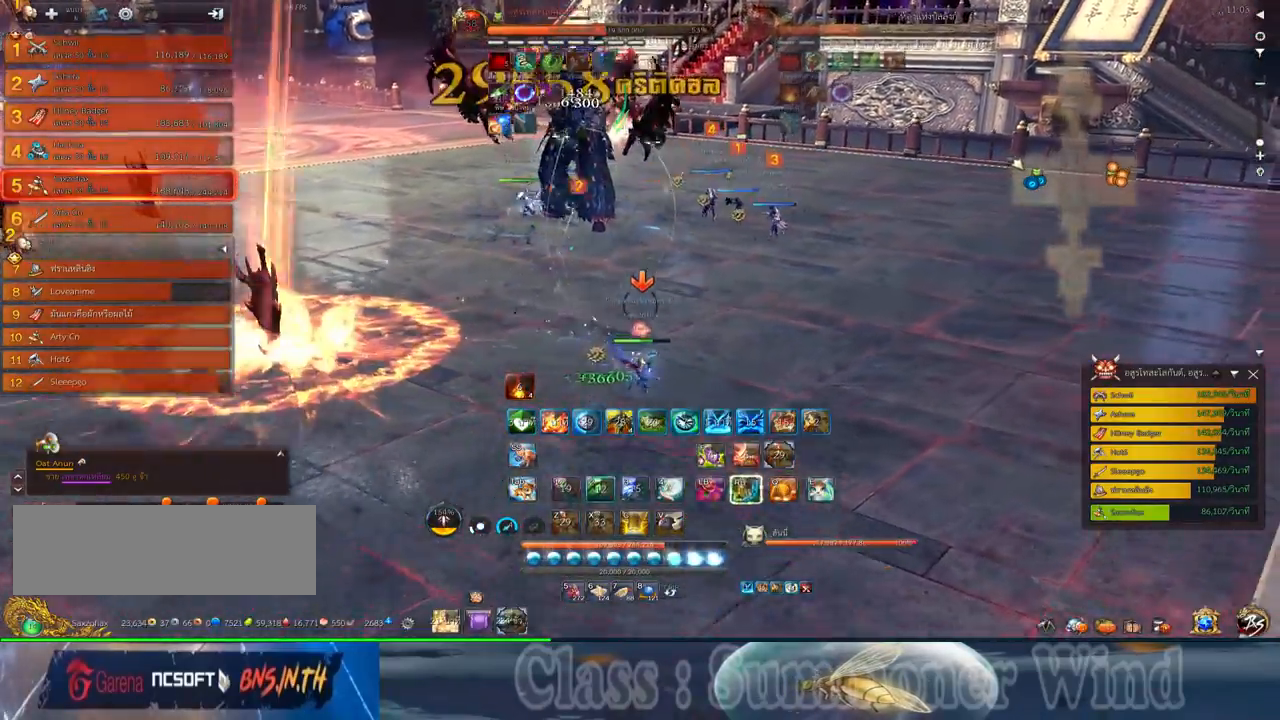
{"keys": ["2", "d"], "mouse": [], "events": [[34, "mouse_right", "down"], [84, "f", "down"], [84, "mouse_right", "up"], [100, "2", "down"], [100, "f", "up"], [100, "space", "up"], [184, "2", "up"], [184, "f", "down"], [217, "f", "up"], [284, "2", "down"], [284, "mouse_left", "down"], [317, "mouse_left", "up"], [317, "mouse_right", "down"], [350, "2", "up"], [350, "f", "down"], [350, "mouse_right", "up"], [384, "f", "up"], [384, "mouse_left", "down"], [417, "mouse_left", "up"], [417, "mouse_right", "down"], [467, "2", "down"], [467, "f", "down"], [467, "mouse_right", "up"], [500, "f", "up"]]}
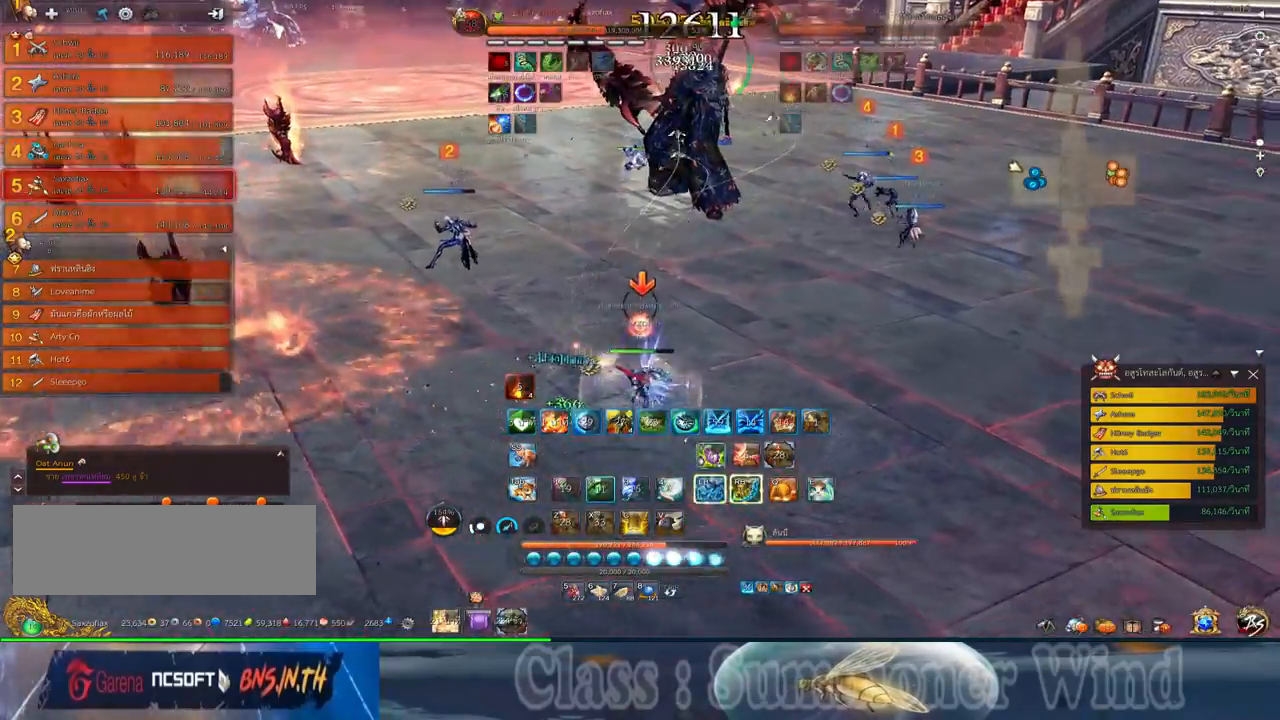
{"keys": ["2", "d"], "mouse": [], "events": [[34, "2", "up"], [134, "2", "down"], [167, "mouse_left", "down"], [200, "2", "up"], [200, "mouse_left", "up"], [200, "mouse_right", "down"], [234, "f", "down"], [234, "mouse_right", "up"], [267, "2", "down"], [267, "f", "up"], [267, "mouse_left", "down"], [300, "mouse_left", "up"], [300, "mouse_right", "down"], [350, "f", "down"], [350, "mouse_right", "up"], [384, "2", "up"], [384, "f", "up"], [450, "2", "down"]]}
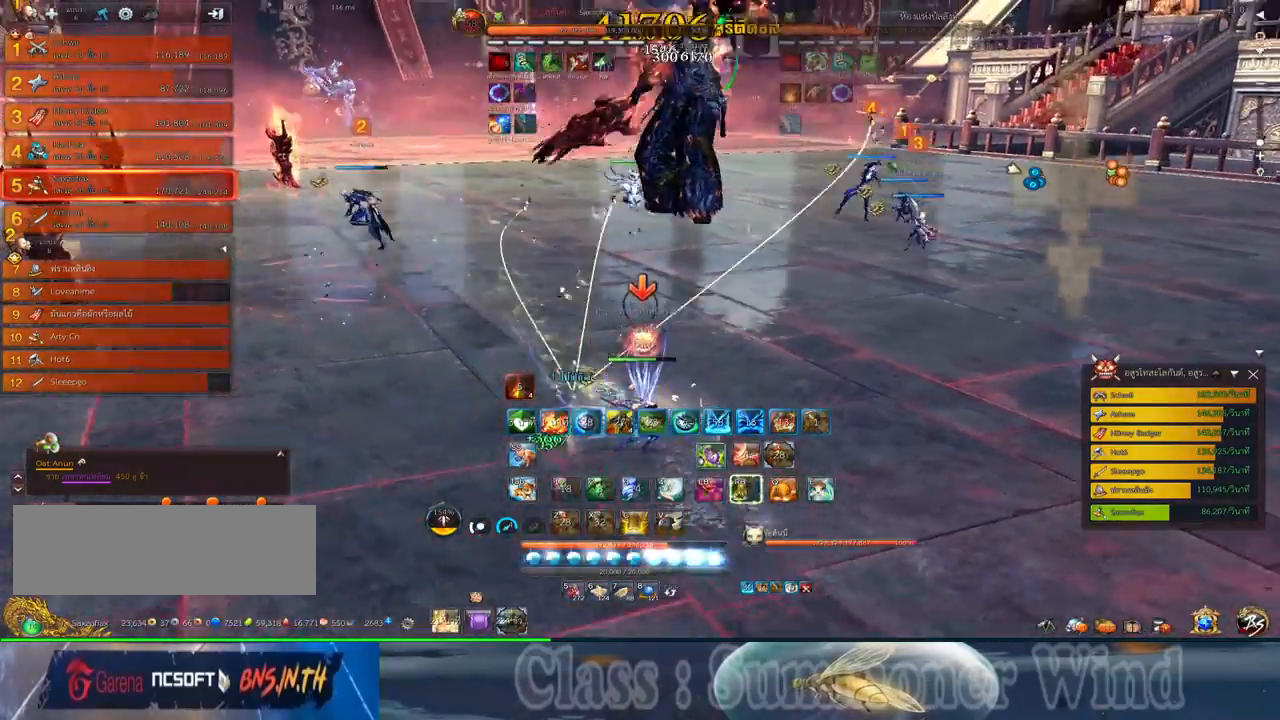
{"keys": ["2", "d", "f"], "mouse": [], "events": [[50, "2", "up"], [50, "mouse_left", "down"], [84, "mouse_left", "up"], [84, "mouse_right", "down"], [117, "2", "down"], [117, "f", "down"], [117, "mouse_right", "up"], [150, "f", "up"], [150, "mouse_left", "down"], [200, "mouse_left", "up"], [200, "mouse_right", "down"], [234, "2", "up"], [234, "f", "down"], [234, "mouse_right", "up"], [250, "f", "up"], [300, "2", "down"], [334, "mouse_left", "down"], [367, "2", "up"], [367, "mouse_left", "up"], [367, "mouse_right", "down"], [400, "mouse_right", "up"], [434, "mouse_left", "down"], [467, "2", "down"], [467, "mouse_left", "up"], [467, "mouse_right", "down"], [500, "f", "down"], [500, "mouse_right", "up"]]}